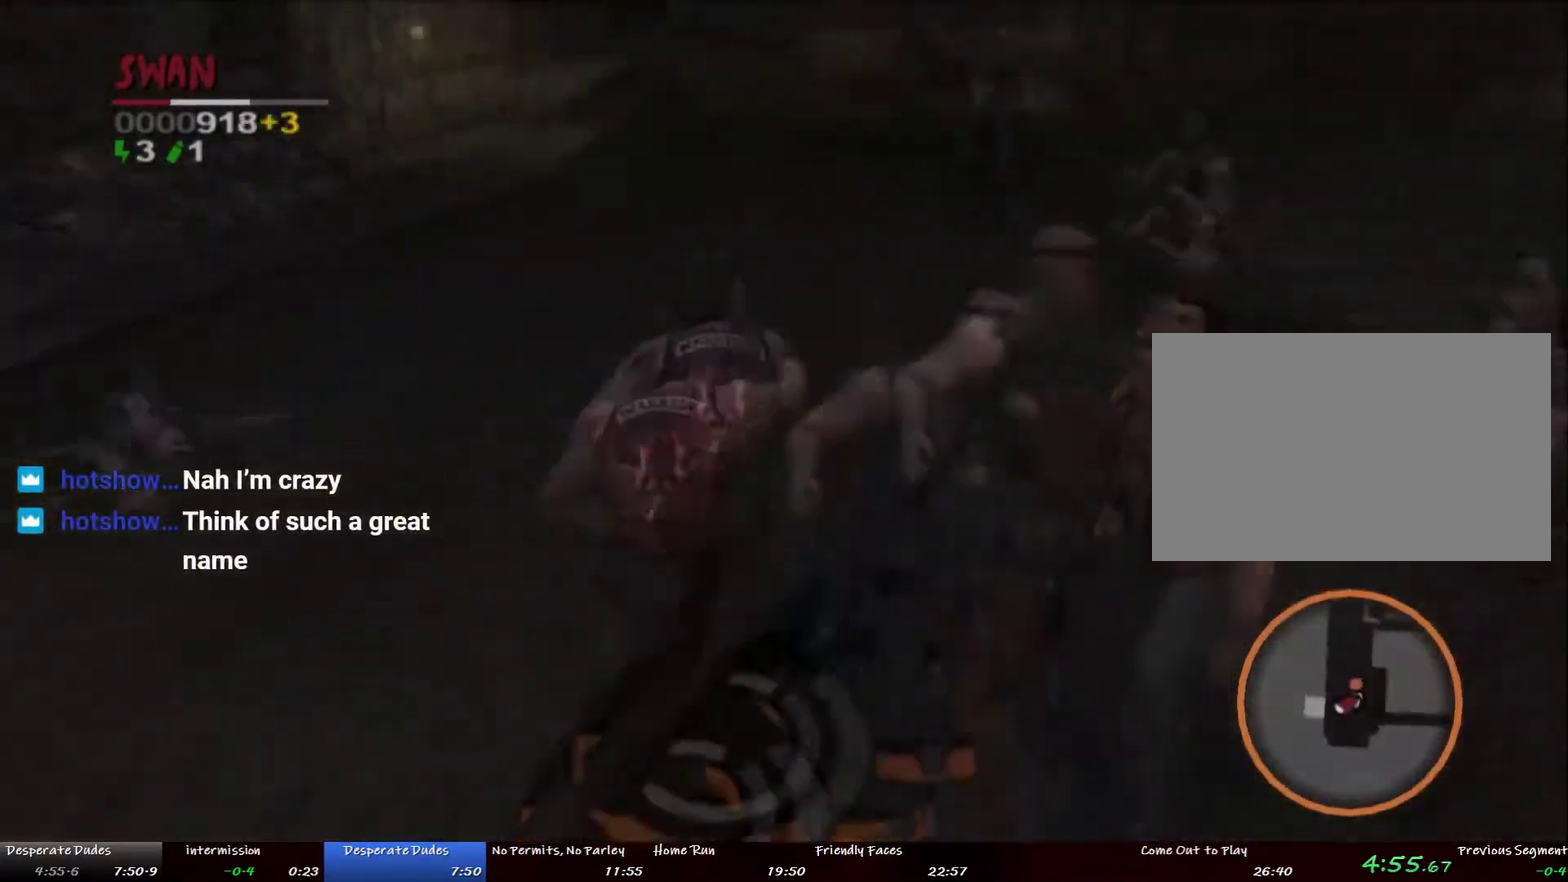
Gameplay with a controller (PlayStation layout); each line is a JSON object with the inputs held at the frame after it. "events" lists button and stick changes between this image and that frame as [ms after this image, input, new state], when the widget could be followed in between. This overlay highlights the sticks when they move; stick clicks (L3 R3) are not distinguishable. Not read: DPAD_DOWN L3 R1 R3.
{"buttons": [], "left_stick": "center", "right_stick": "center"}
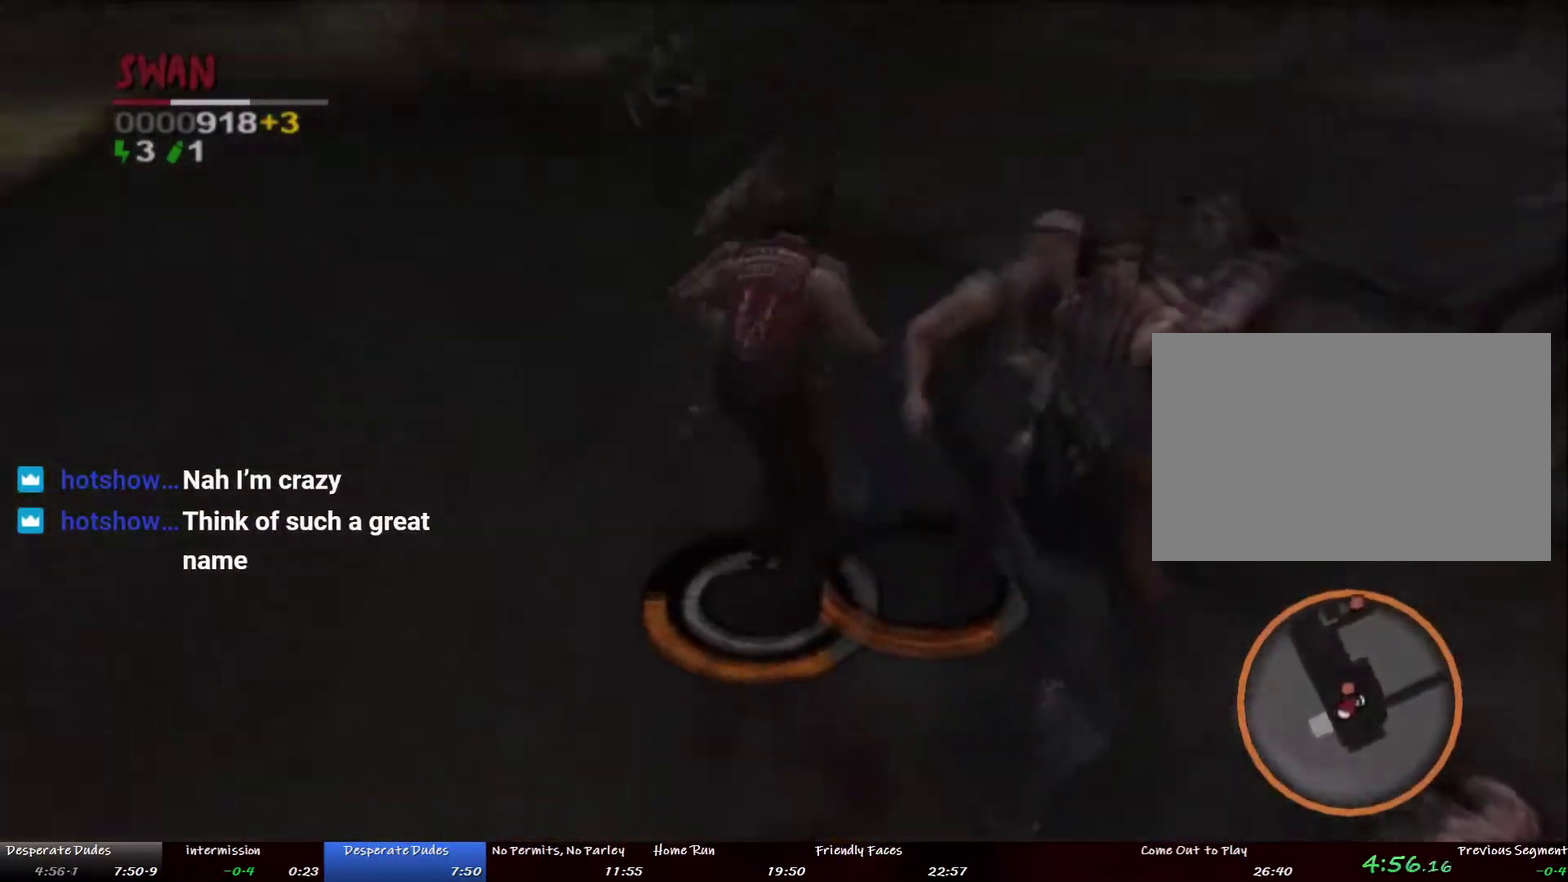
{"buttons": [], "left_stick": "up", "right_stick": "center"}
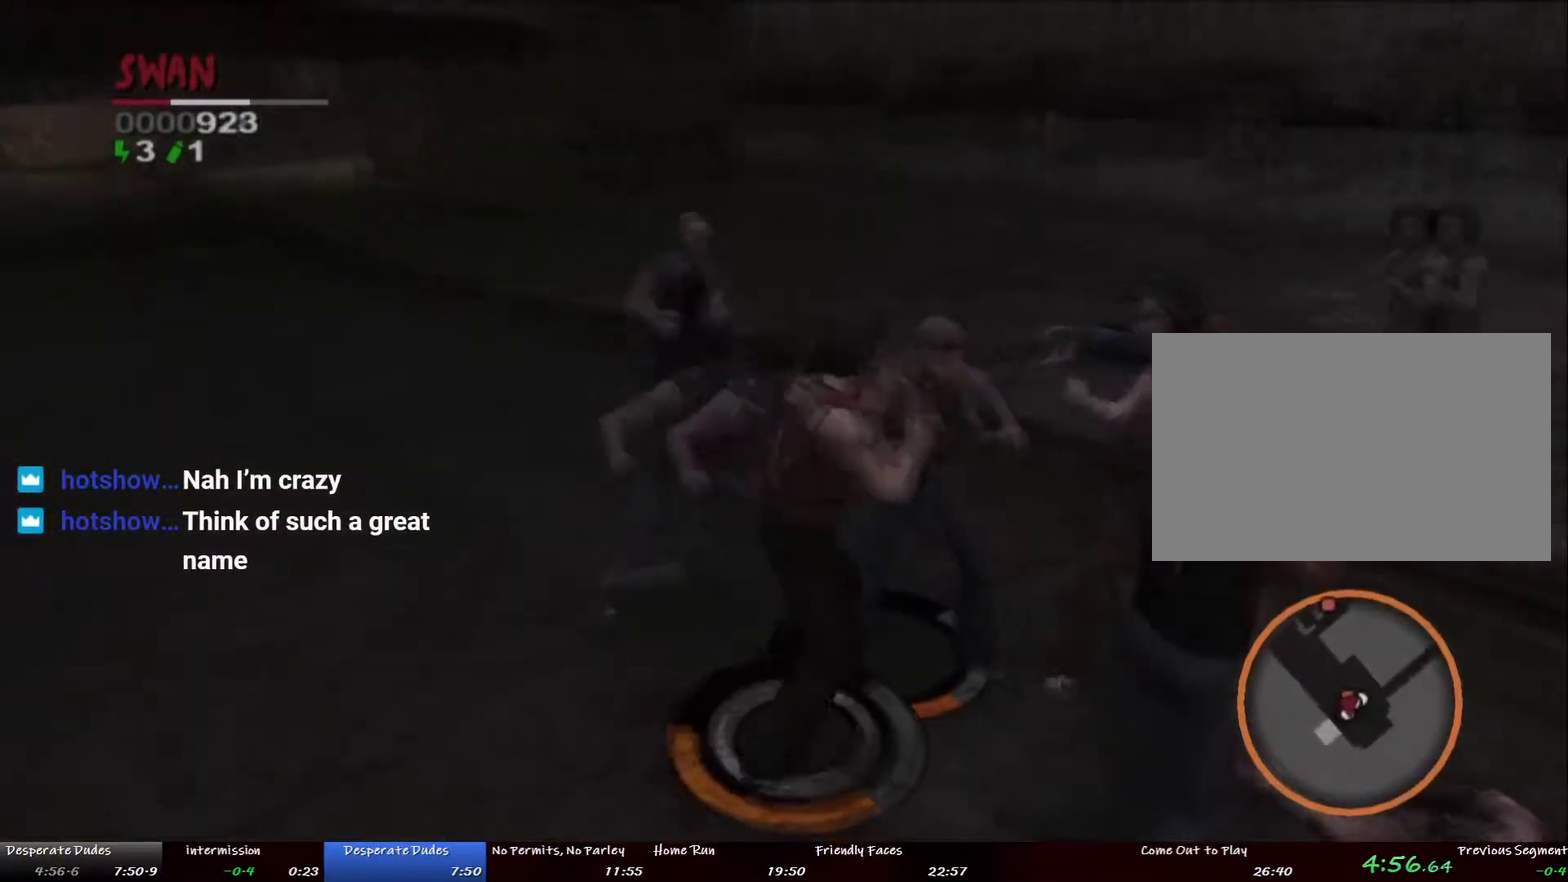
{"buttons": [], "left_stick": "up-right", "right_stick": "center"}
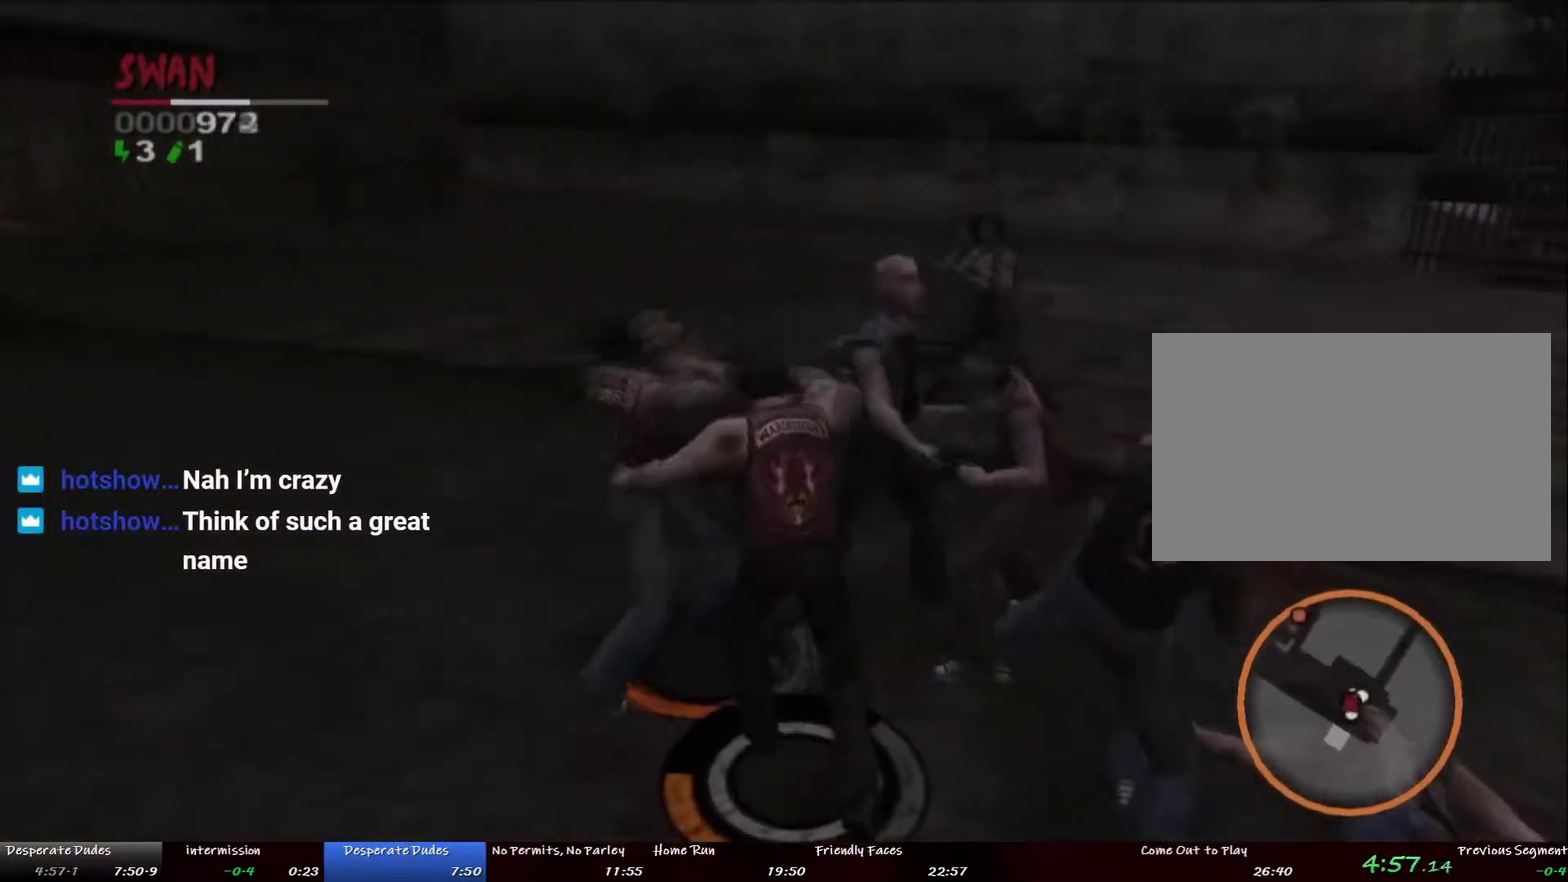
{"buttons": [], "left_stick": "up", "right_stick": "center", "events": [[34, "left_stick", "right"], [184, "left_stick", "up-right"], [251, "SQUARE", "down"], [251, "left_stick", "up"], [335, "SQUARE", "up"], [335, "left_stick", "up-left"], [419, "SQUARE", "down"], [452, "left_stick", "up"], [502, "SQUARE", "up"]]}
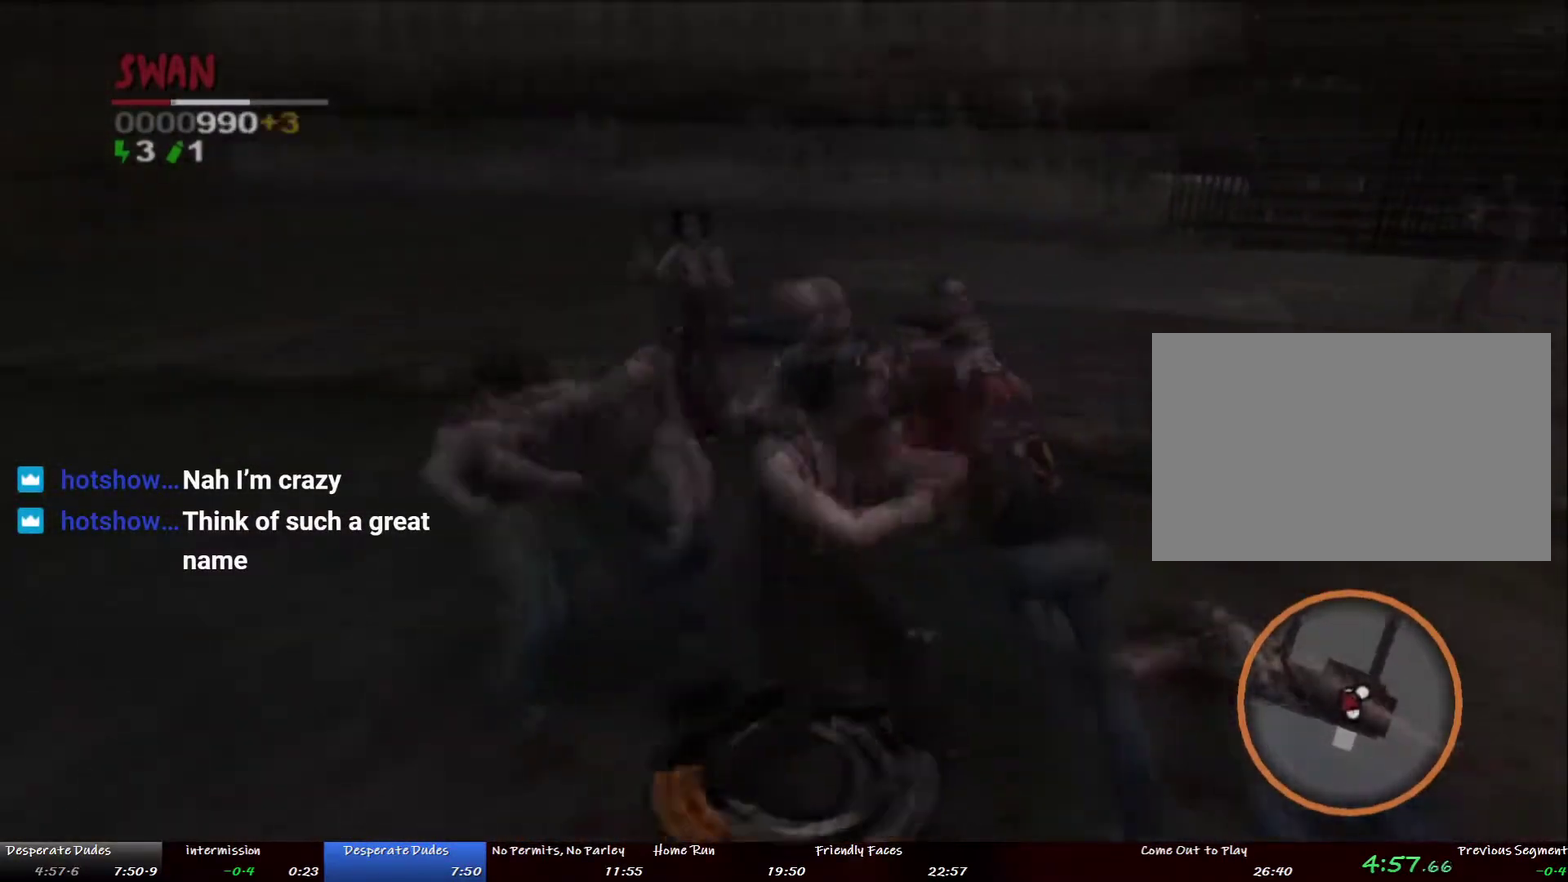
{"buttons": [], "left_stick": "left", "right_stick": "center"}
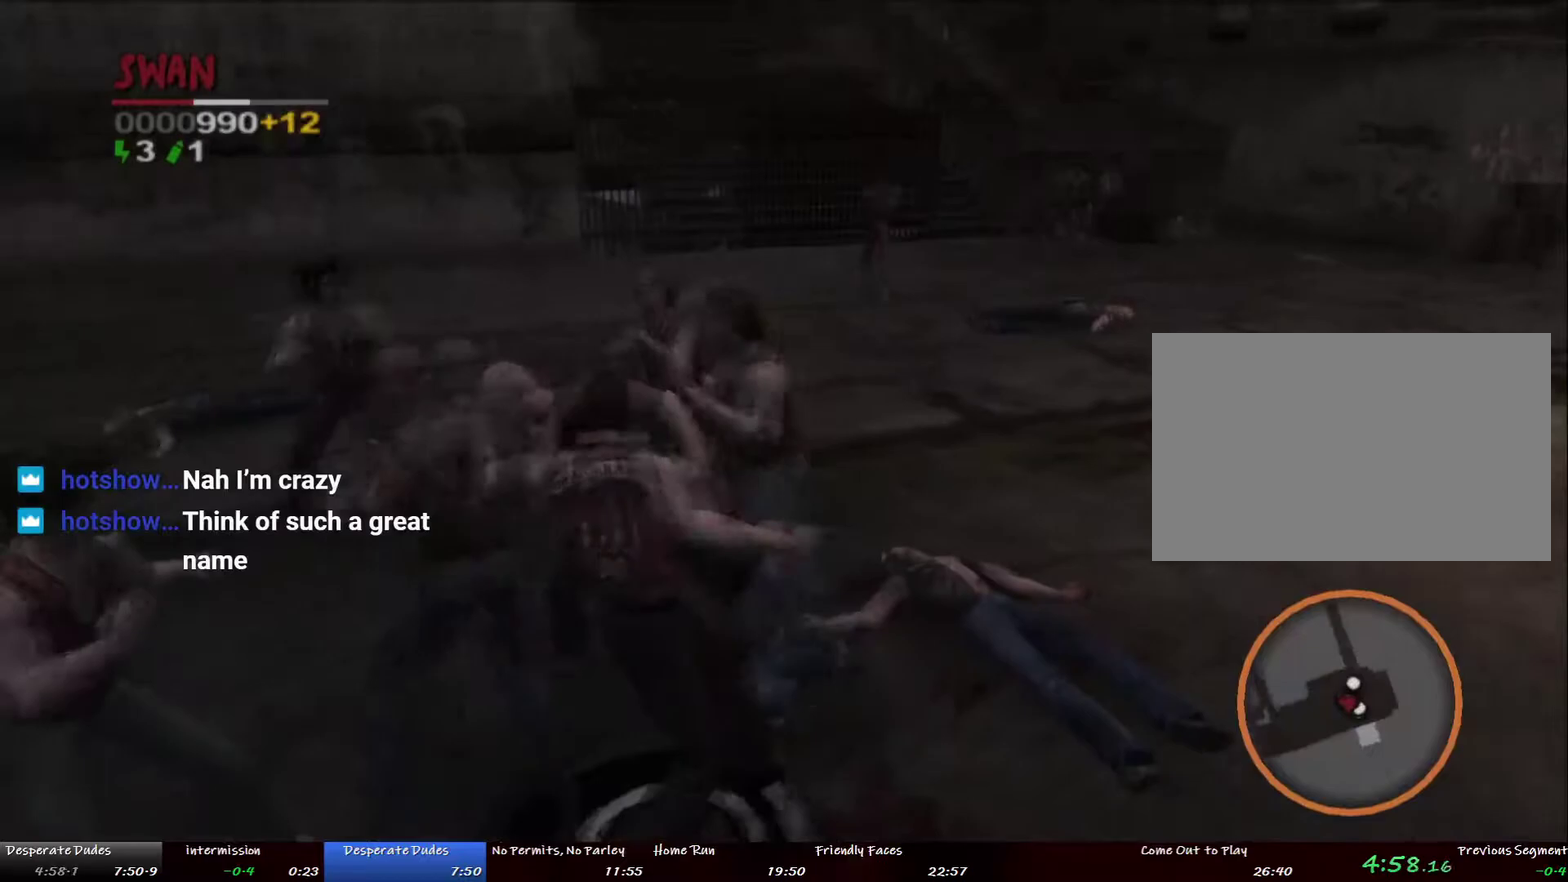
{"buttons": ["DPAD_UP"], "left_stick": "up-left", "right_stick": "center"}